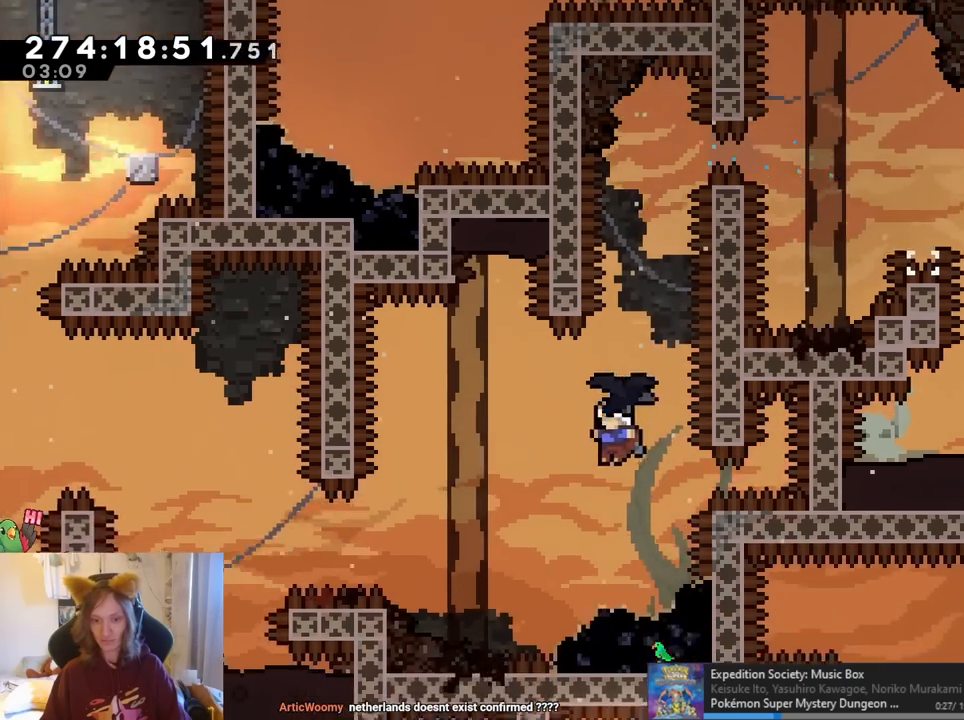
Gameplay with a controller (Nintendo layout); each line is a JSON object with the inputs held at the frame after it. "events" lists button and stick changes between this image and that frame as [ms after this image, input, new state], when the widget could be followed in between. Not read: HOME L1 L3 R1 R3.
{"buttons": ["Y"], "left_stick": "down-left", "right_stick": "center", "events": [[17, "left_stick", "down-left"], [400, "Y", "down"]]}
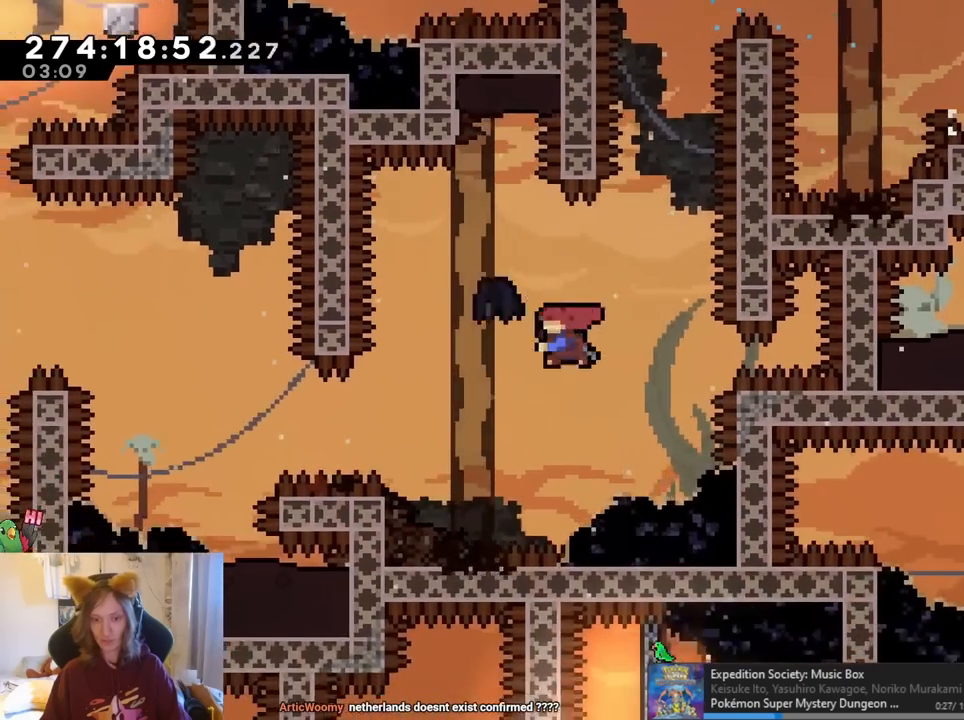
{"buttons": [], "left_stick": "left", "right_stick": "center", "events": [[83, "Y", "up"], [150, "left_stick", "left"], [250, "B", "down"], [500, "B", "up"]]}
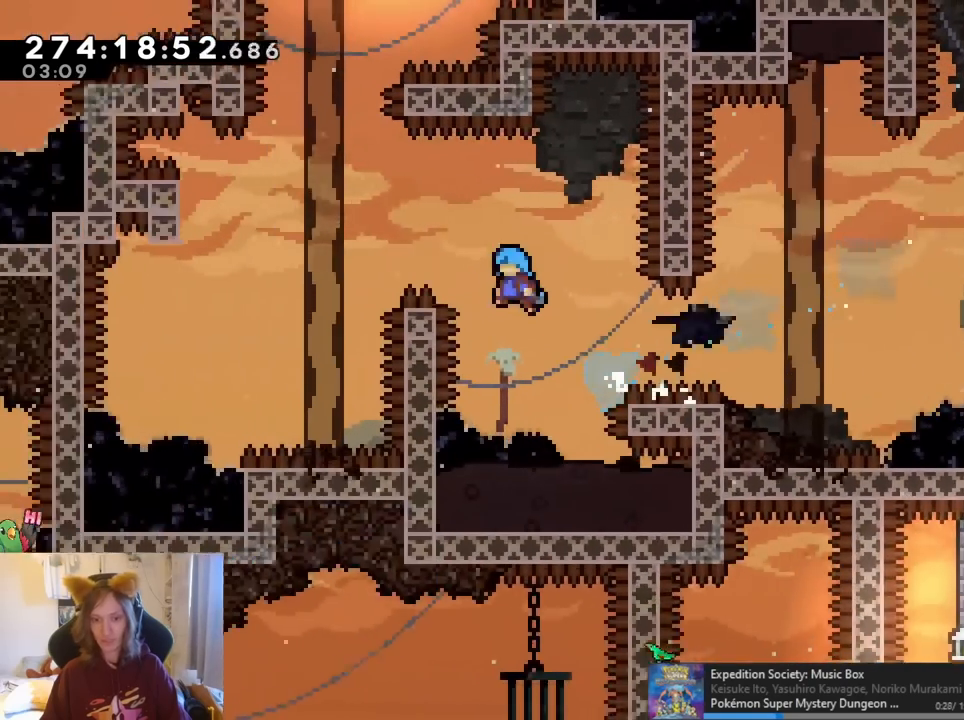
{"buttons": ["B"], "left_stick": "left", "right_stick": "center", "events": [[50, "B", "down"], [350, "B", "up"], [467, "B", "down"]]}
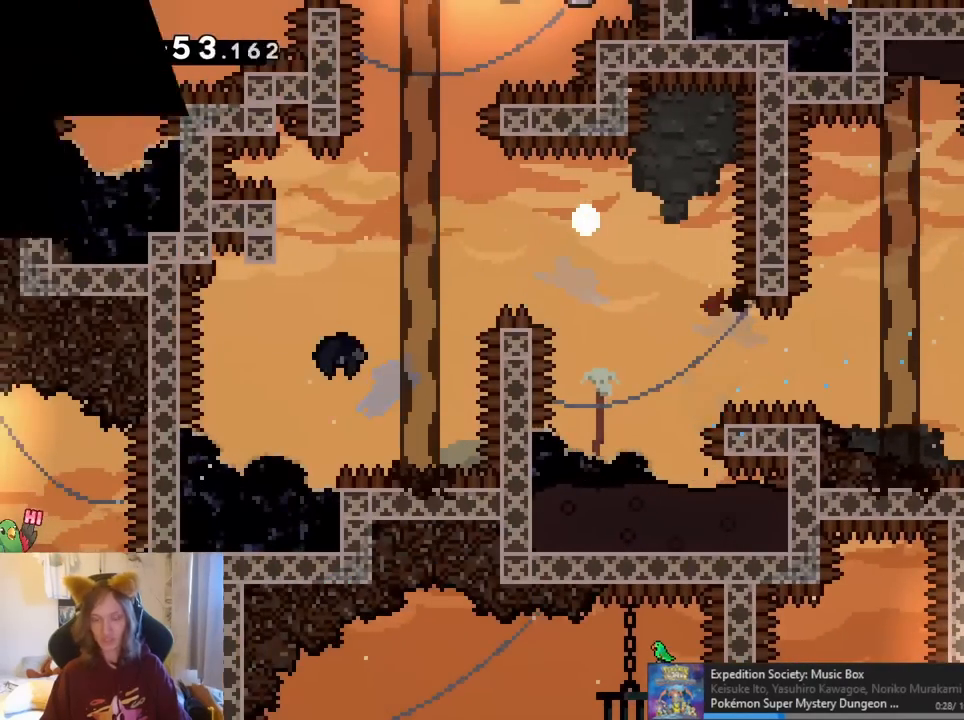
{"buttons": ["B"], "left_stick": "center", "right_stick": "center"}
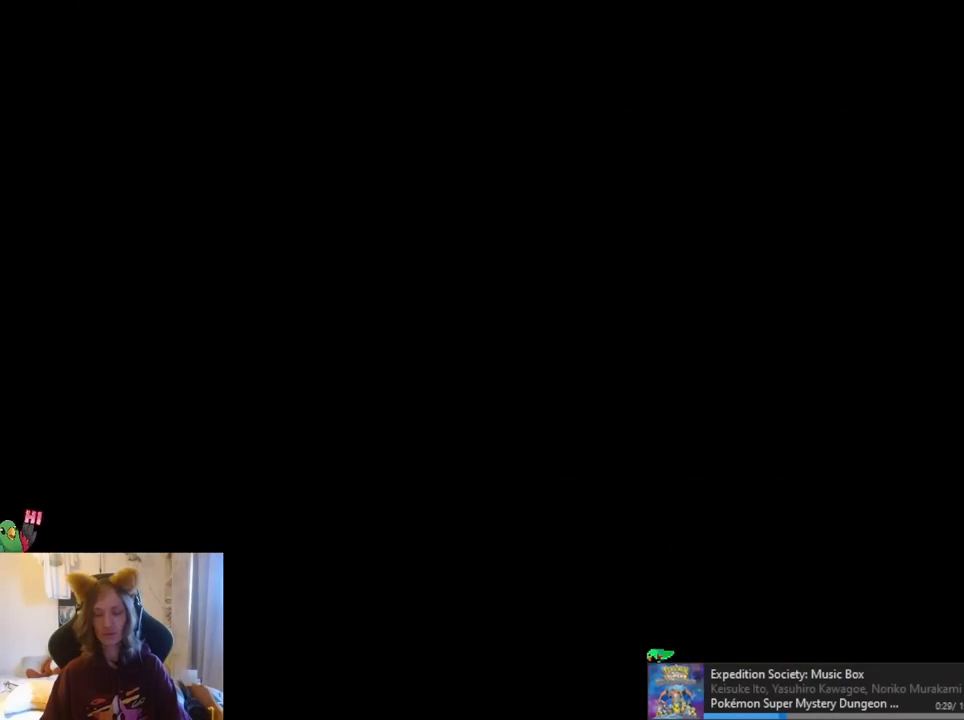
{"buttons": [], "left_stick": "center", "right_stick": "center", "events": [[33, "B", "up"], [183, "B", "down"], [333, "B", "up"]]}